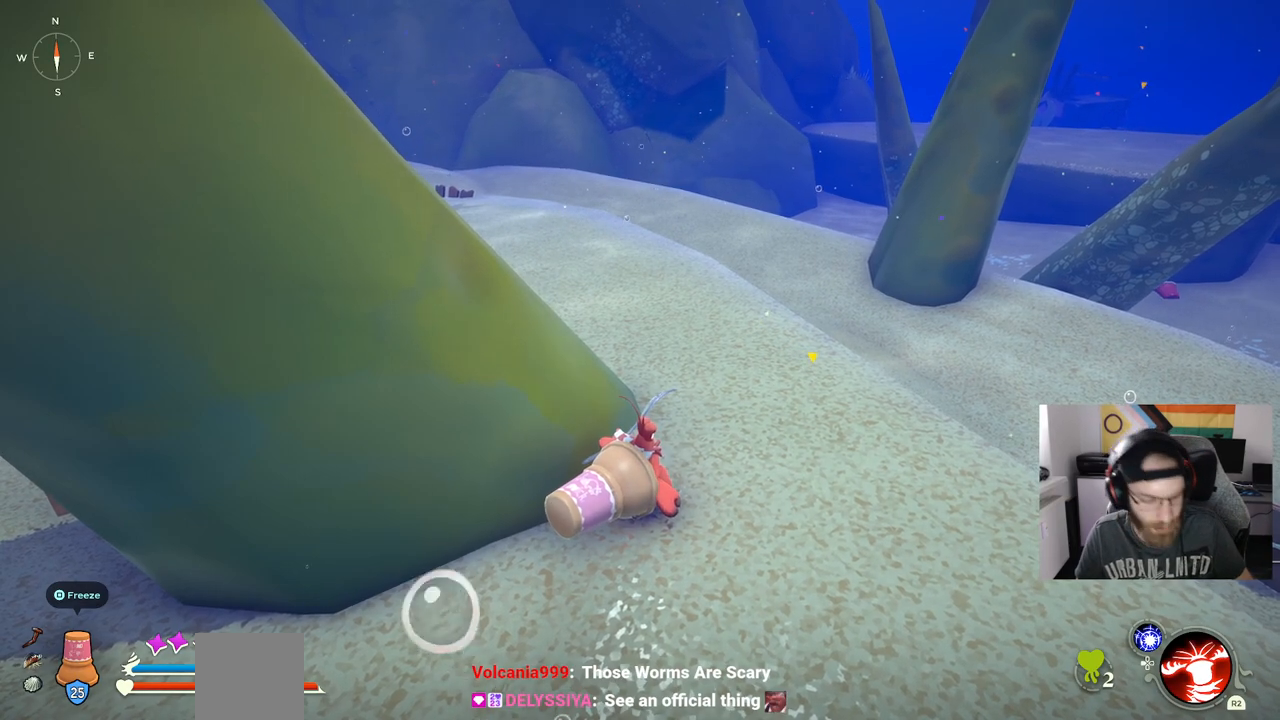
Gameplay with a controller (PlayStation layout); each line is a JSON object with the inputs held at the frame after it. "events" lists button and stick changes between this image and that frame as [ms after this image, input, new state], when the widget could be followed in between. Not read: L3.
{"buttons": [], "left_stick": "center", "right_stick": "center", "events": []}
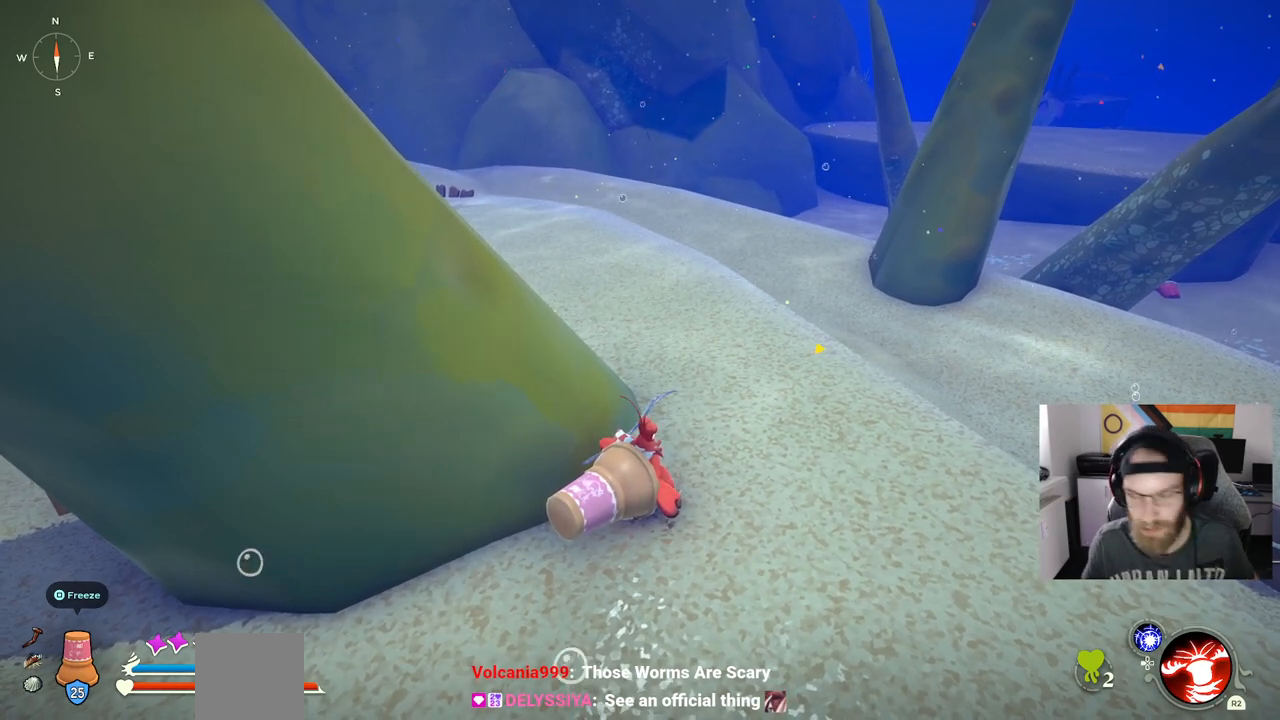
{"buttons": [], "left_stick": "center", "right_stick": "center", "events": []}
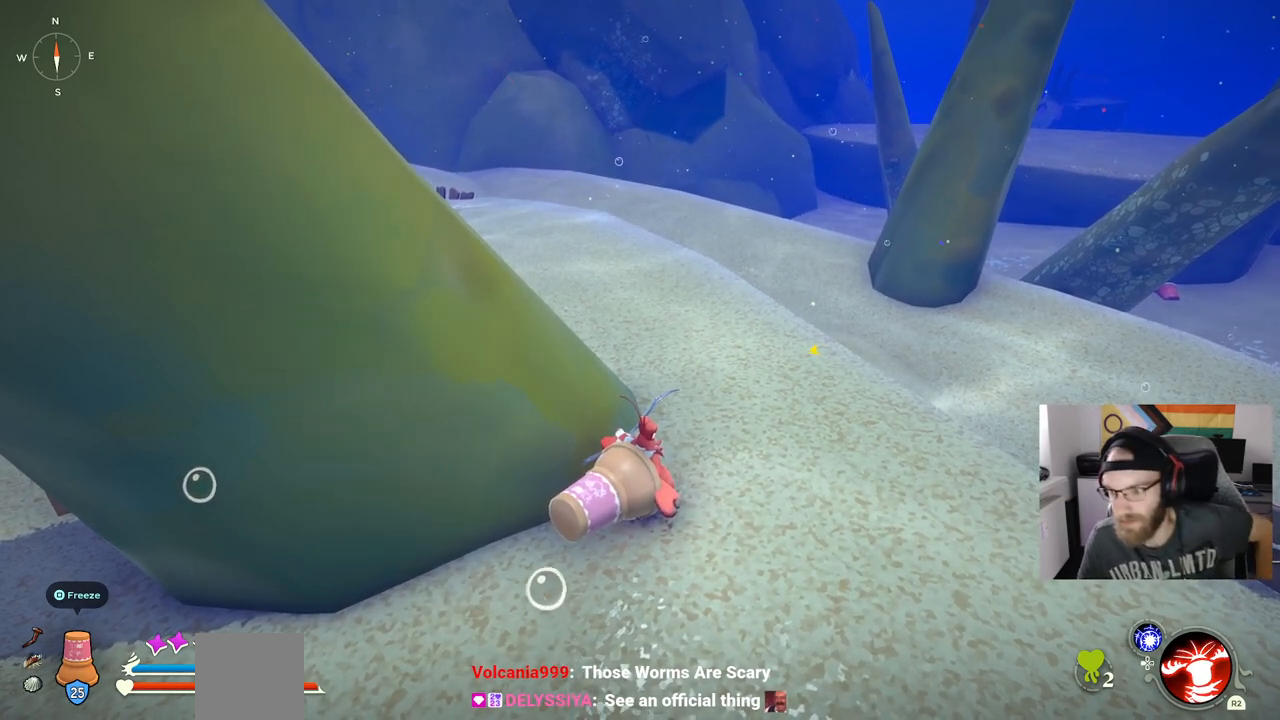
{"buttons": [], "left_stick": "center", "right_stick": "center", "events": []}
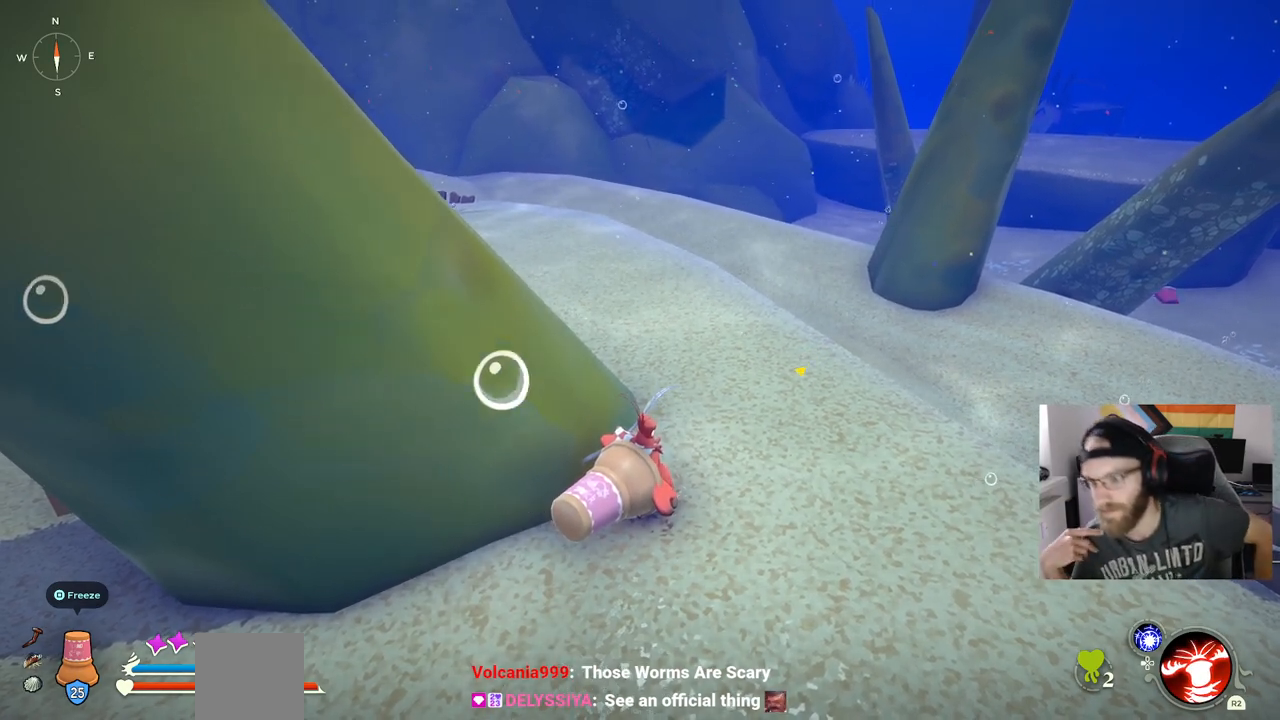
{"buttons": [], "left_stick": "center", "right_stick": "center", "events": []}
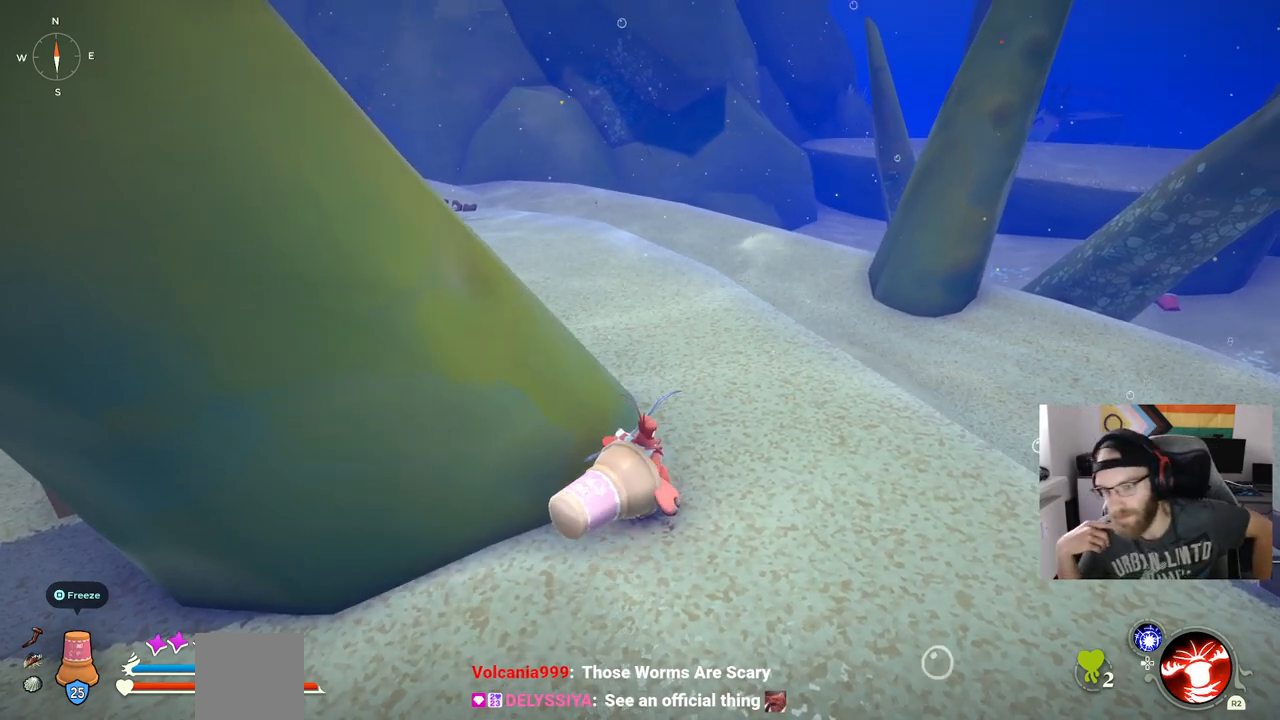
{"buttons": [], "left_stick": "center", "right_stick": "center", "events": []}
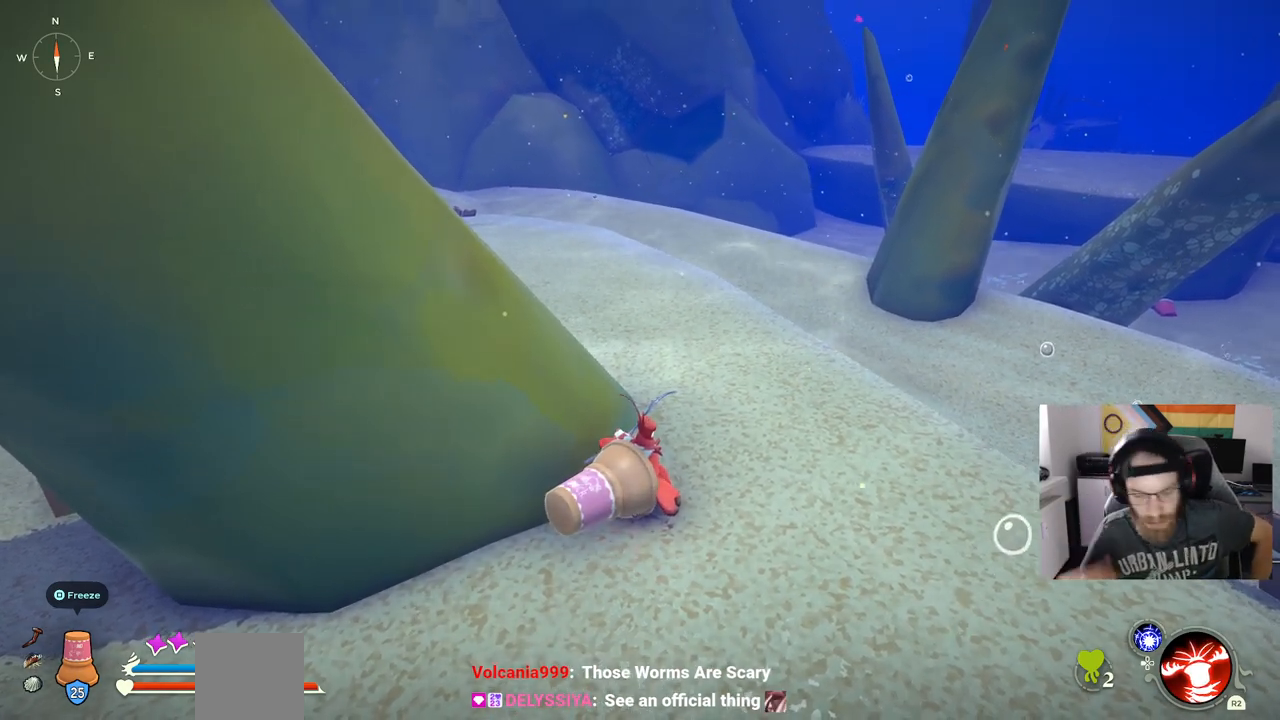
{"buttons": [], "left_stick": "center", "right_stick": "center", "events": []}
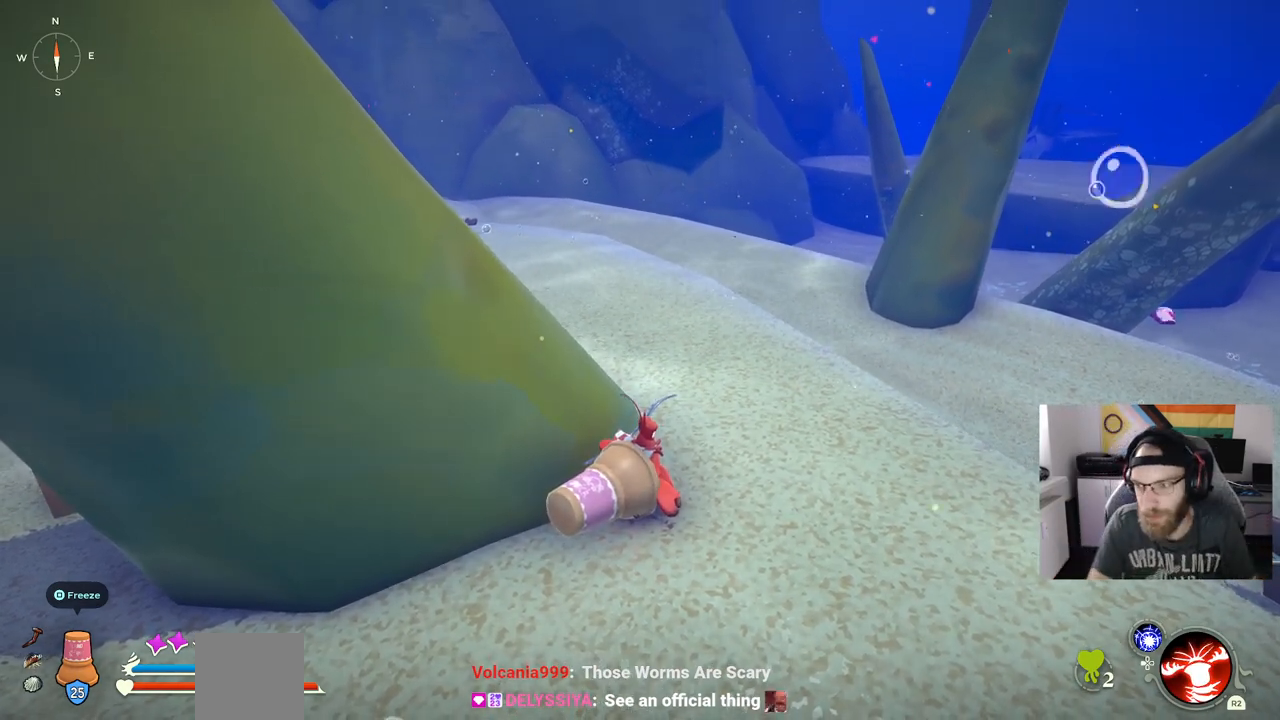
{"buttons": [], "left_stick": "up-right", "right_stick": "center", "events": [[467, "left_stick", "up-right"]]}
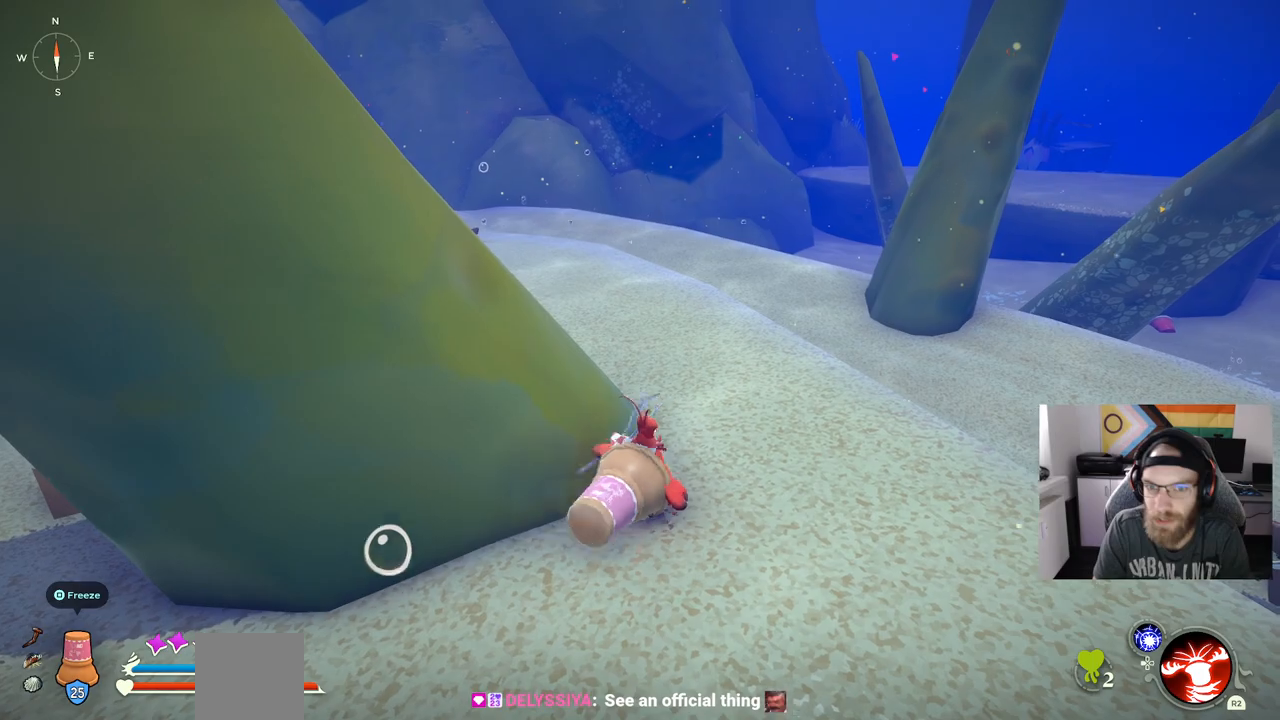
{"buttons": [], "left_stick": "up-right", "right_stick": "center", "events": [[117, "right_stick", "left"], [267, "right_stick", "center"]]}
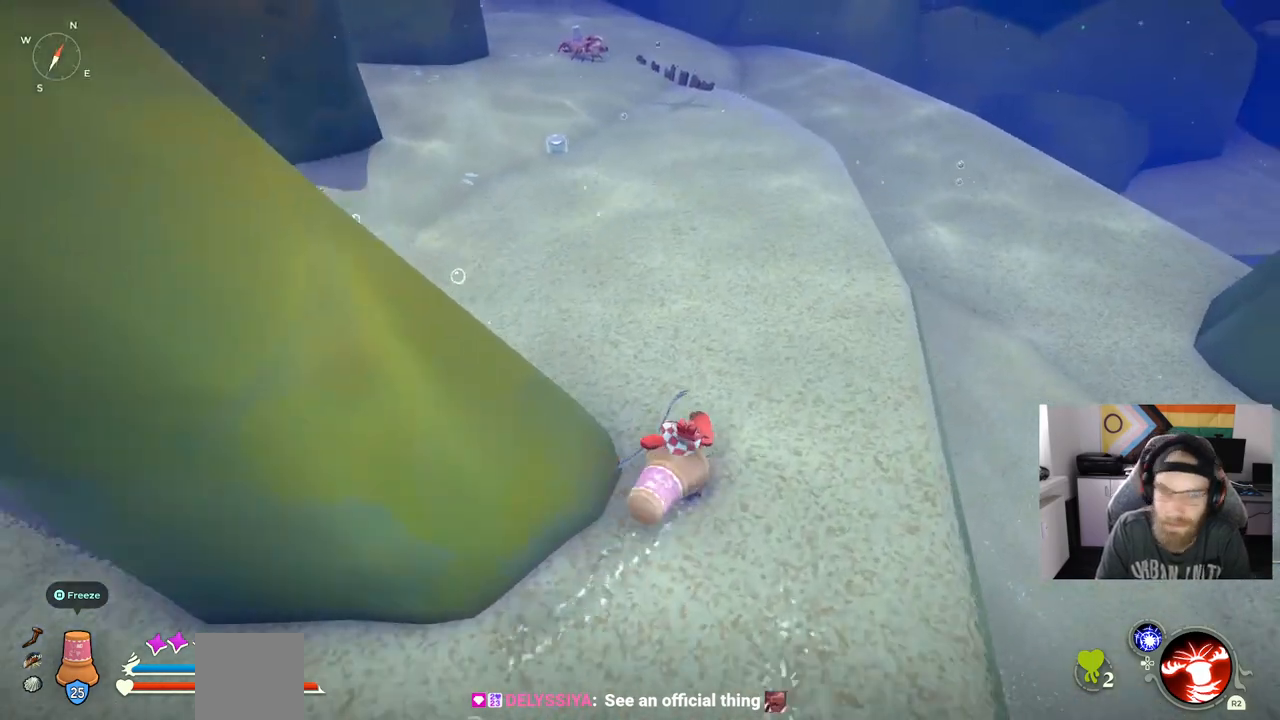
{"buttons": [], "left_stick": "up", "right_stick": "center", "events": [[167, "left_stick", "up"]]}
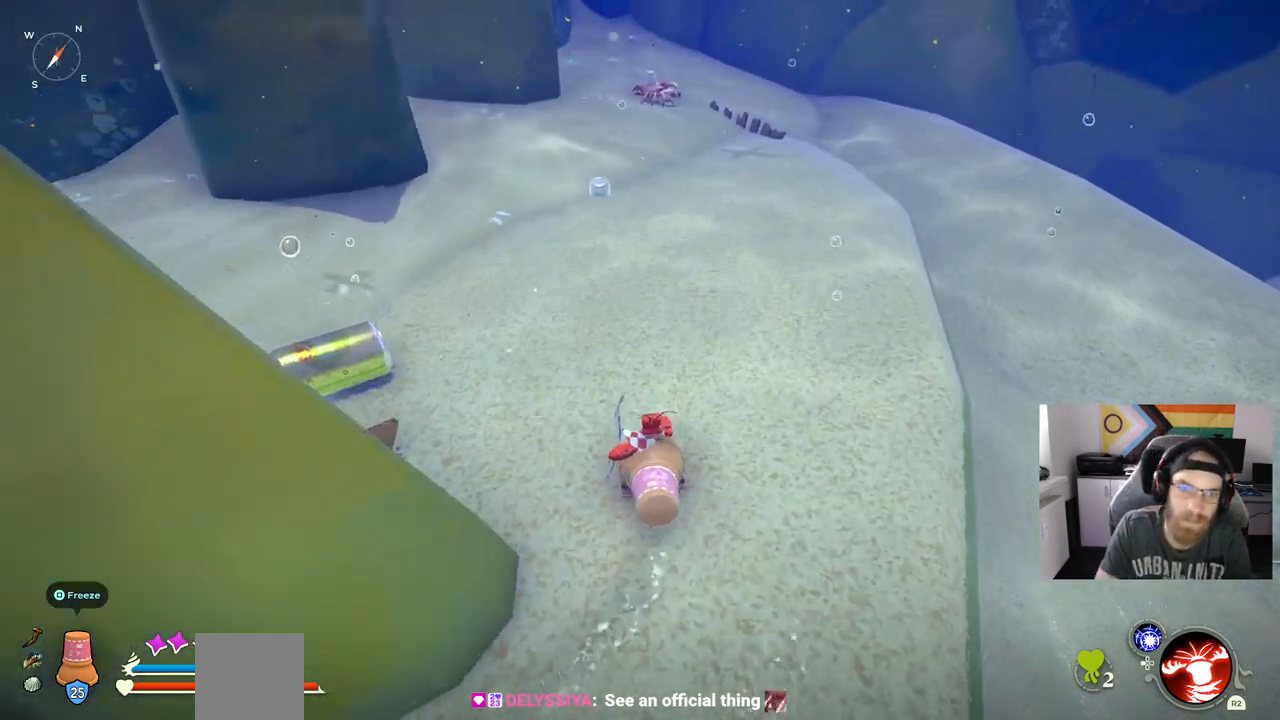
{"buttons": [], "left_stick": "up", "right_stick": "center", "events": []}
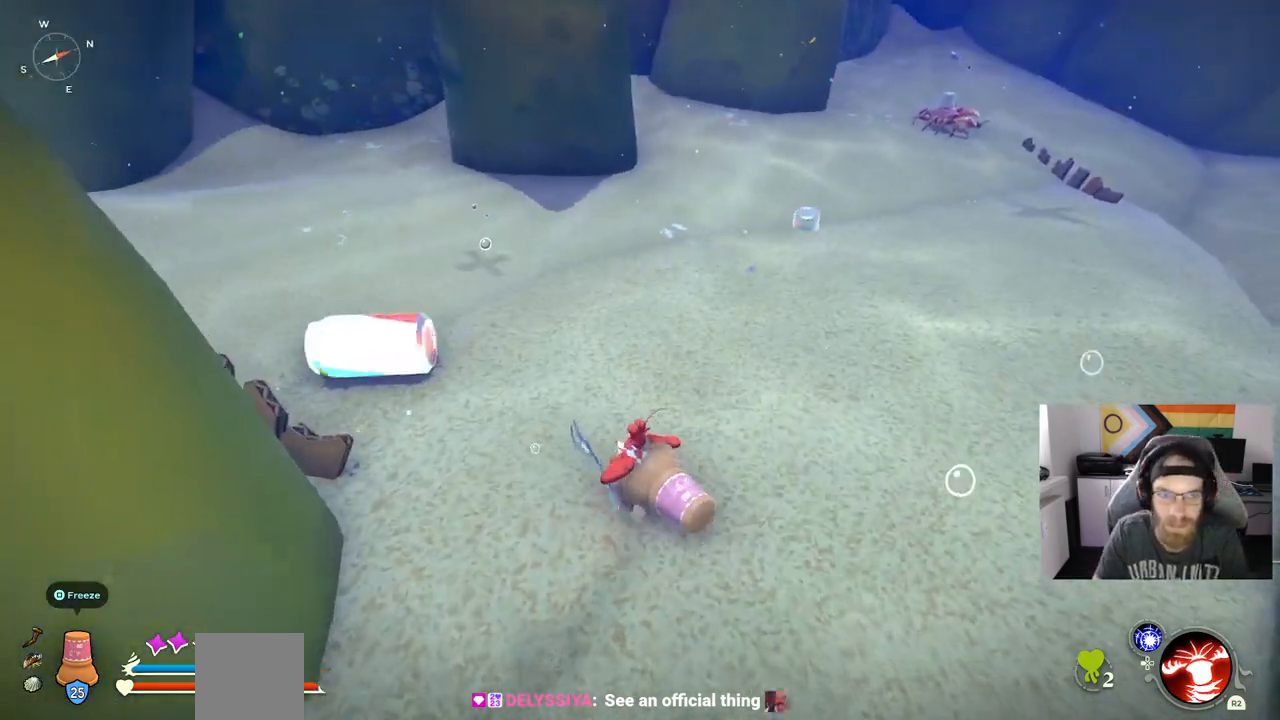
{"buttons": [], "left_stick": "up", "right_stick": "center", "events": [[83, "left_stick", "up-left"], [500, "left_stick", "up"]]}
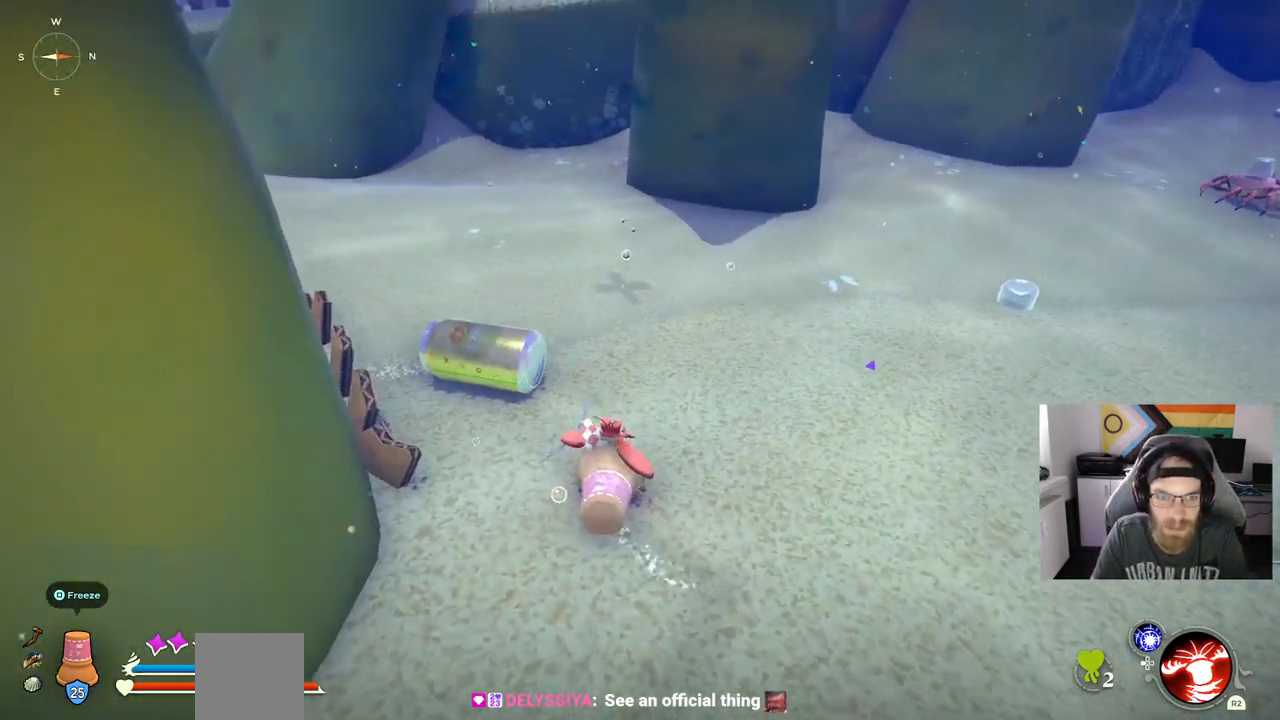
{"buttons": [], "left_stick": "up", "right_stick": "center", "events": []}
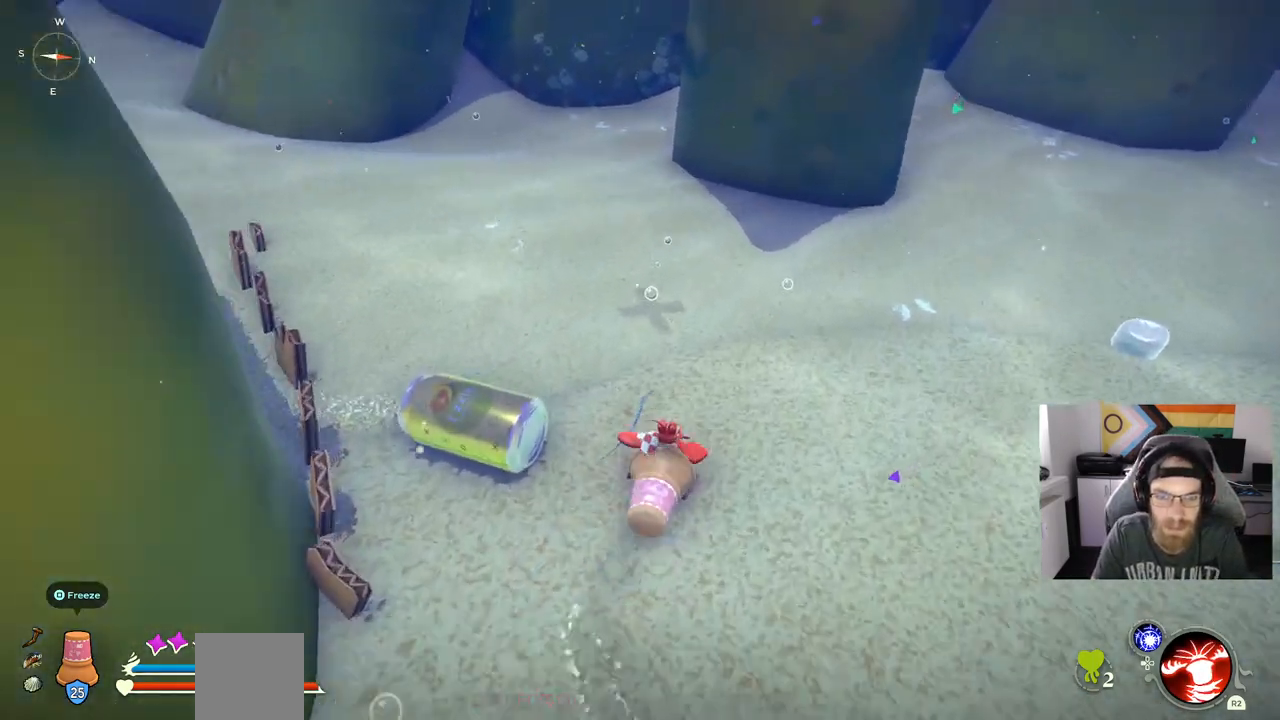
{"buttons": [], "left_stick": "up-right", "right_stick": "center", "events": [[433, "left_stick", "up-right"]]}
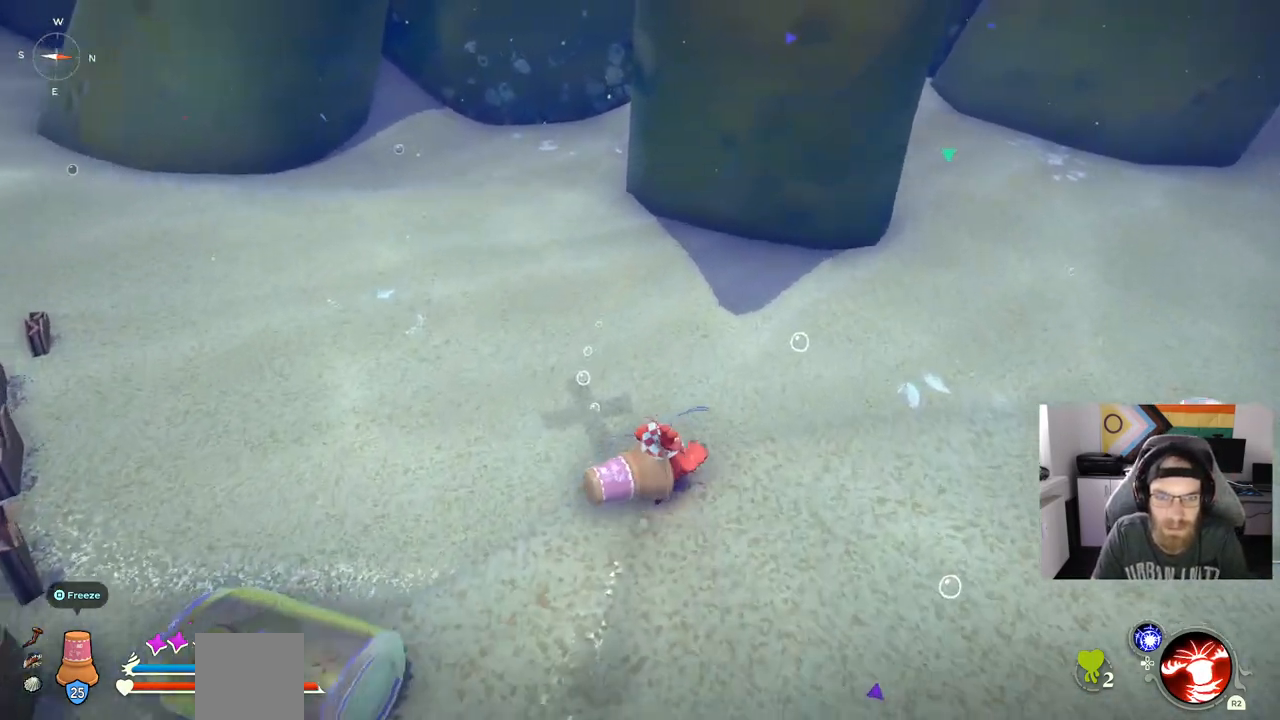
{"buttons": [], "left_stick": "up-left", "right_stick": "center", "events": [[67, "left_stick", "right"], [167, "left_stick", "down-left"], [283, "left_stick", "up-left"]]}
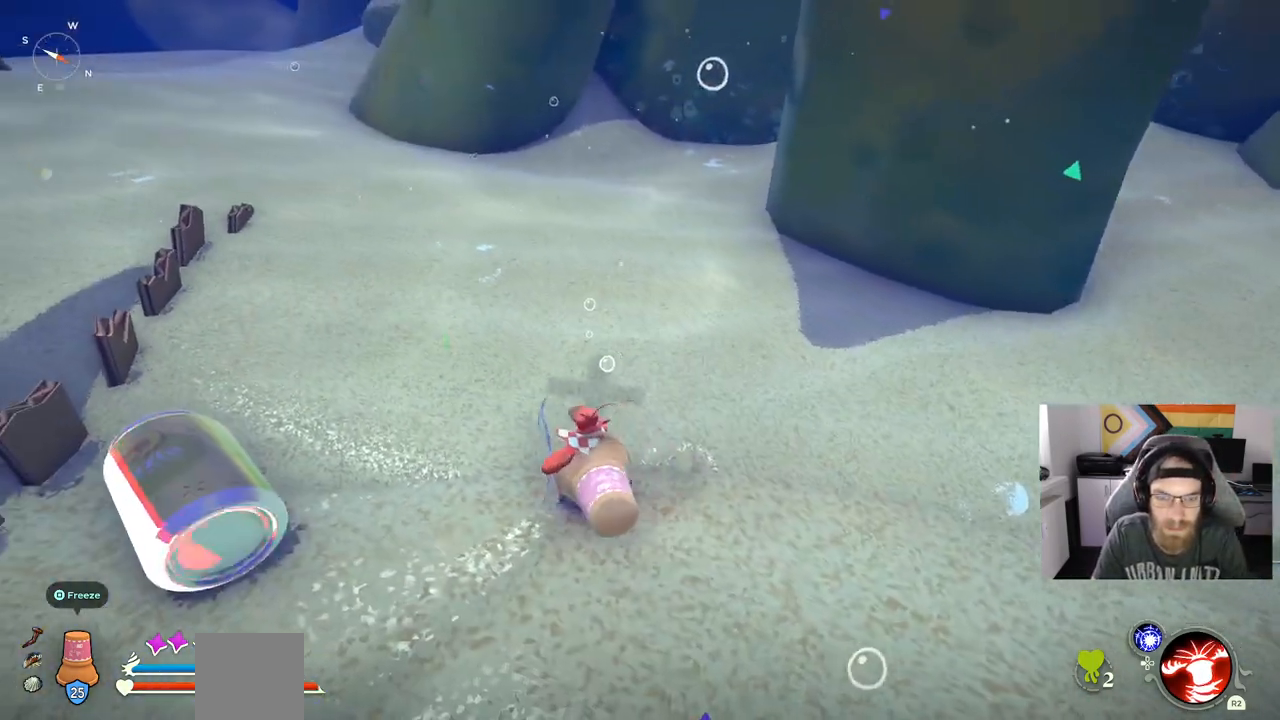
{"buttons": [], "left_stick": "up-right", "right_stick": "center", "events": [[100, "left_stick", "up"], [483, "left_stick", "up-right"]]}
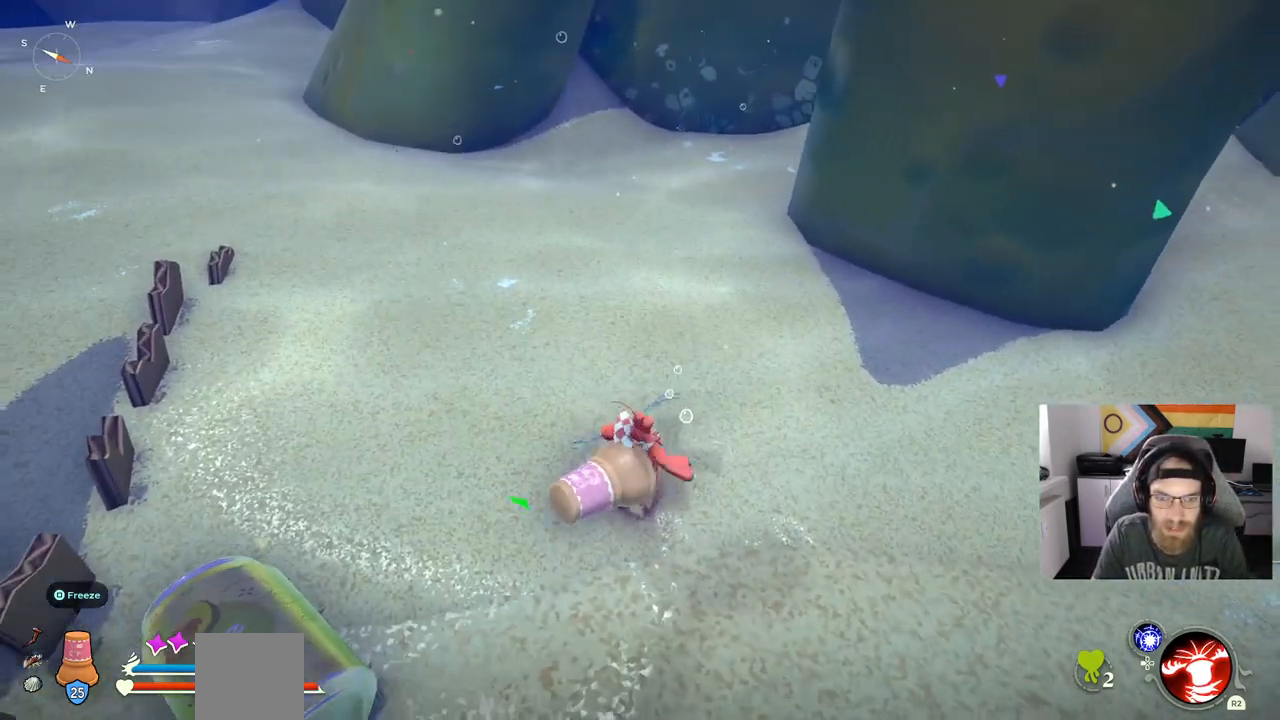
{"buttons": [], "left_stick": "up", "right_stick": "center", "events": [[250, "left_stick", "center"], [317, "left_stick", "down-left"], [483, "left_stick", "up"]]}
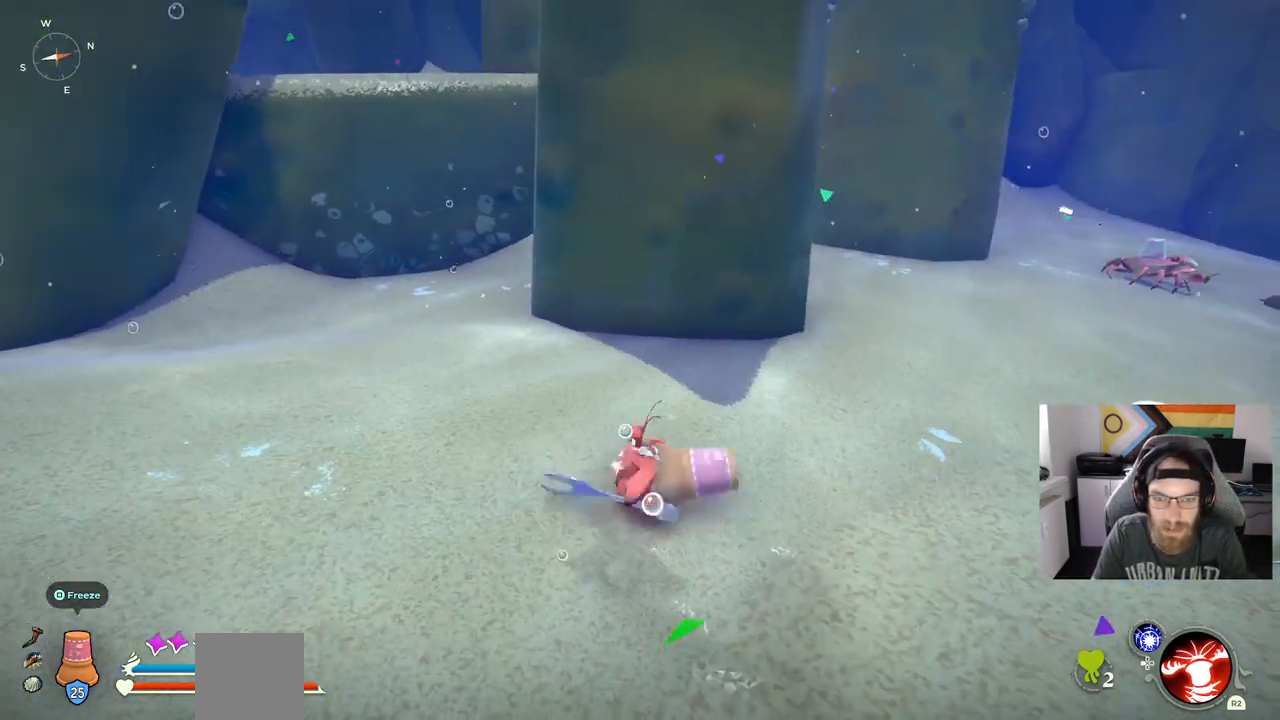
{"buttons": [], "left_stick": "up-right", "right_stick": "down-right", "events": [[83, "left_stick", "up-right"], [167, "right_stick", "down-right"]]}
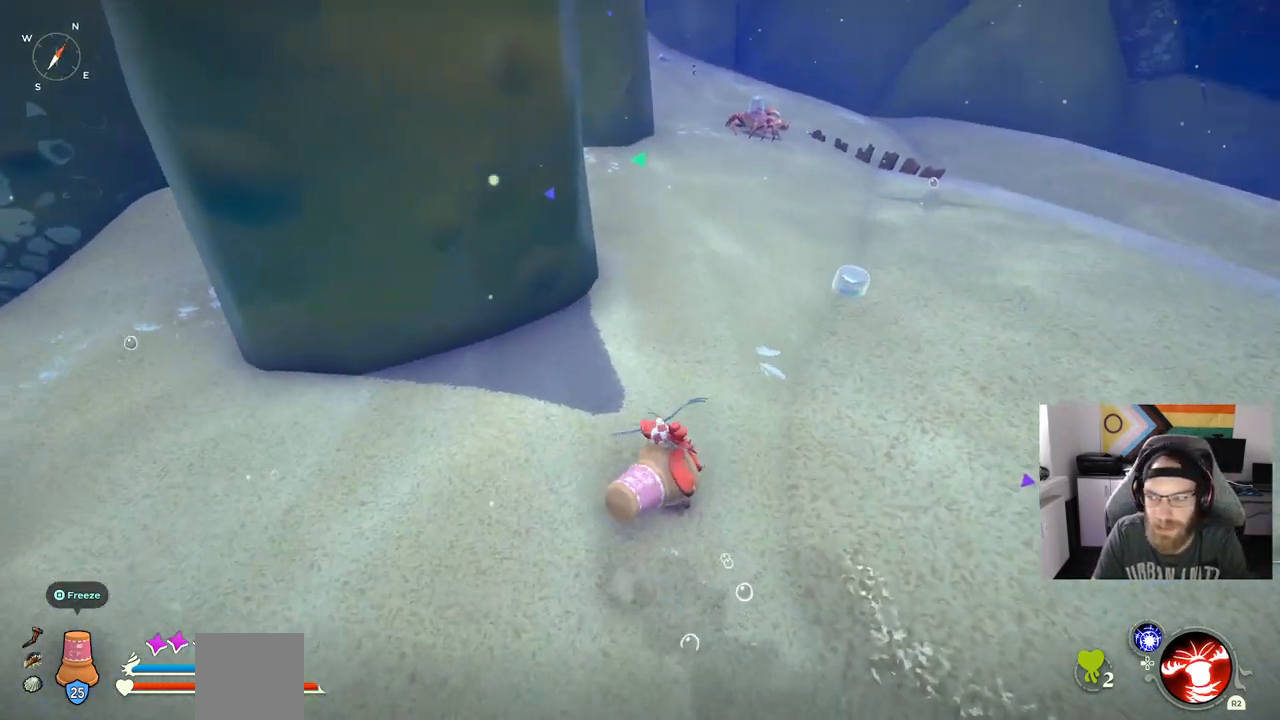
{"buttons": [], "left_stick": "up-right", "right_stick": "center", "events": [[33, "right_stick", "center"]]}
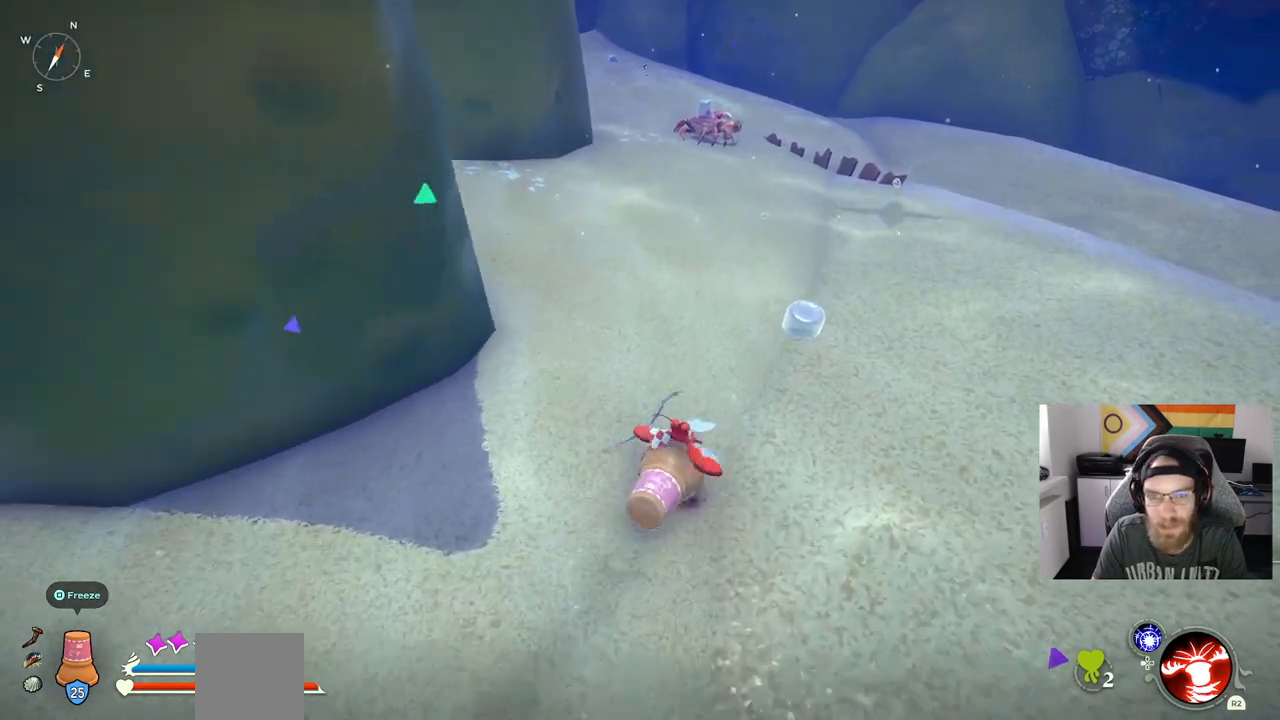
{"buttons": [], "left_stick": "up-right", "right_stick": "center", "events": []}
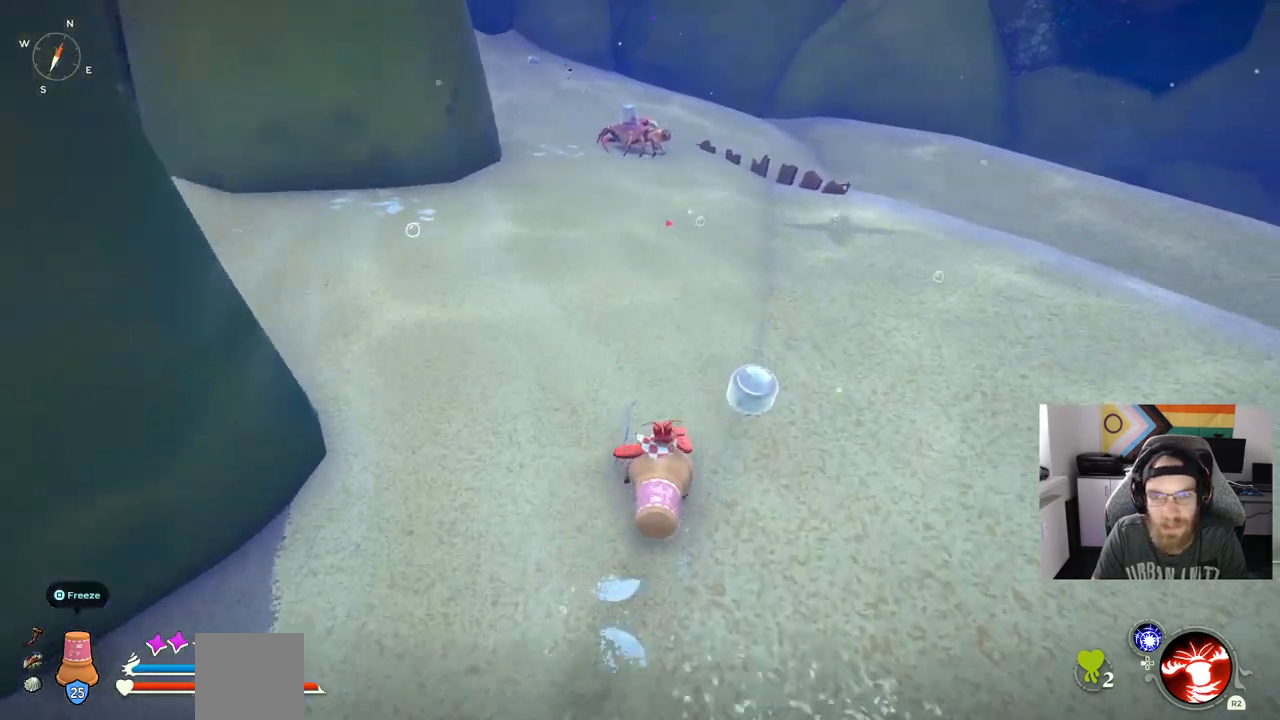
{"buttons": [], "left_stick": "up-right", "right_stick": "center", "events": []}
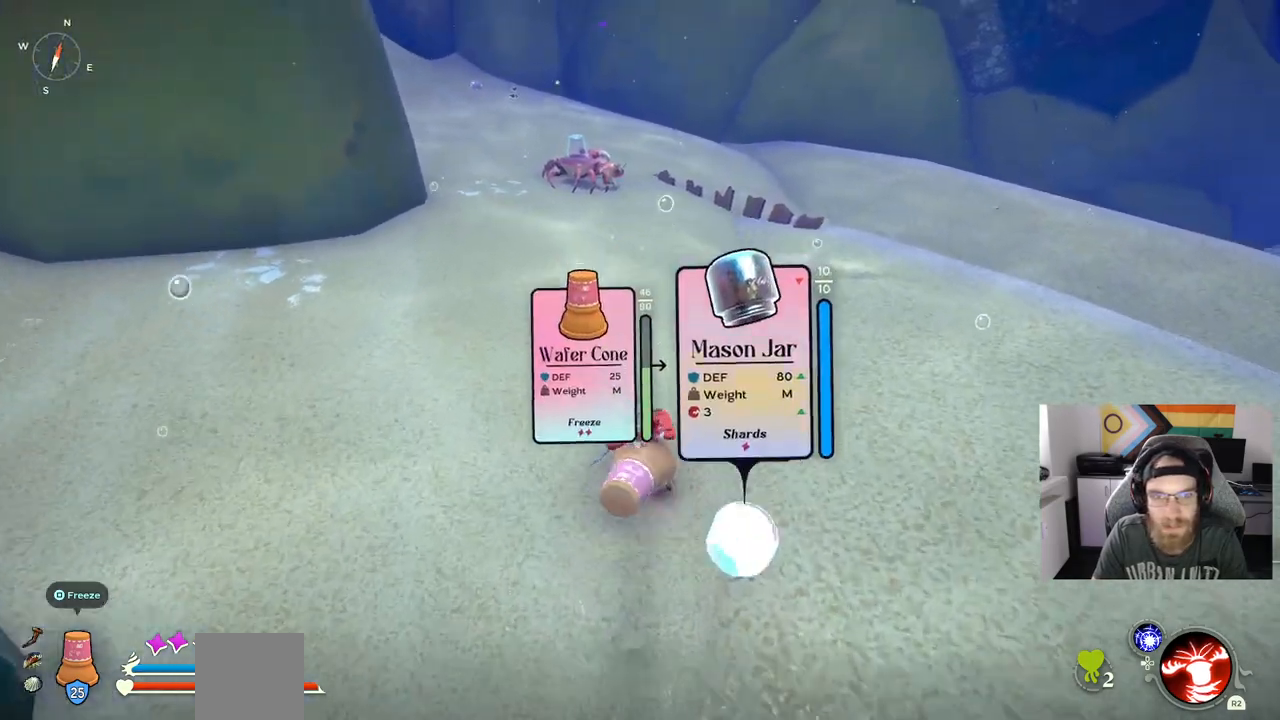
{"buttons": [], "left_stick": "up-right", "right_stick": "center", "events": []}
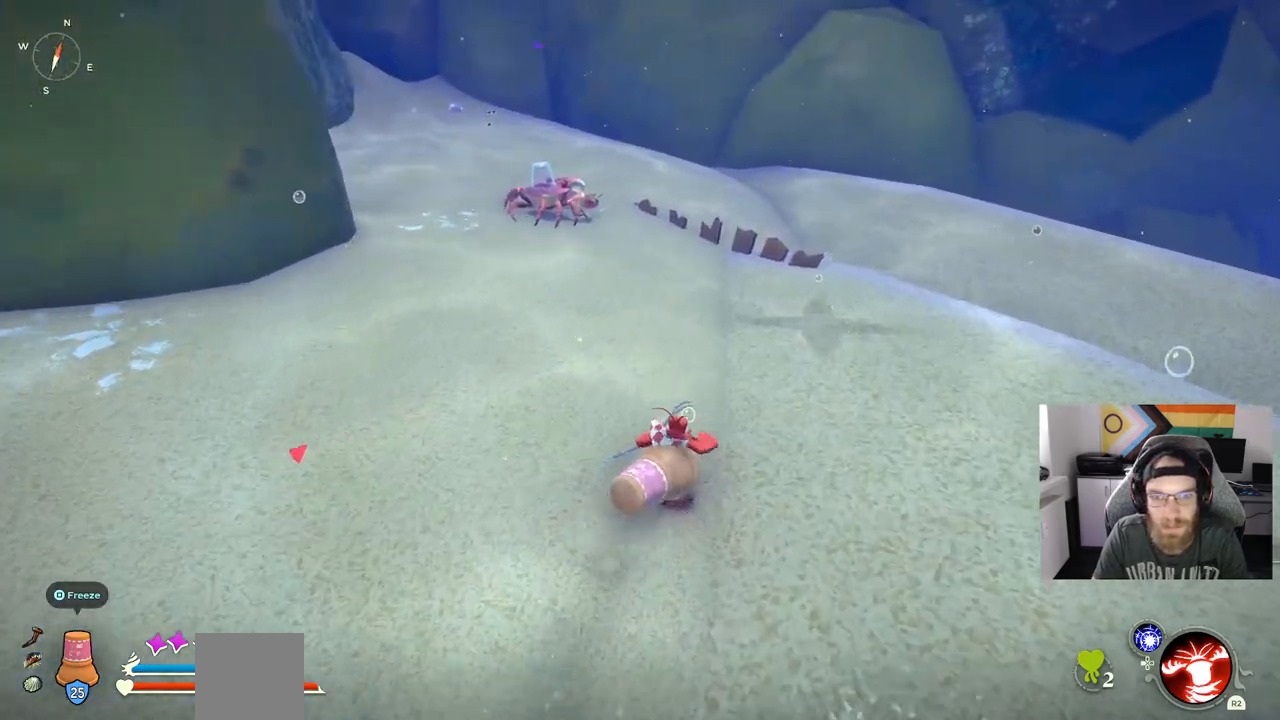
{"buttons": [], "left_stick": "up-right", "right_stick": "center", "events": []}
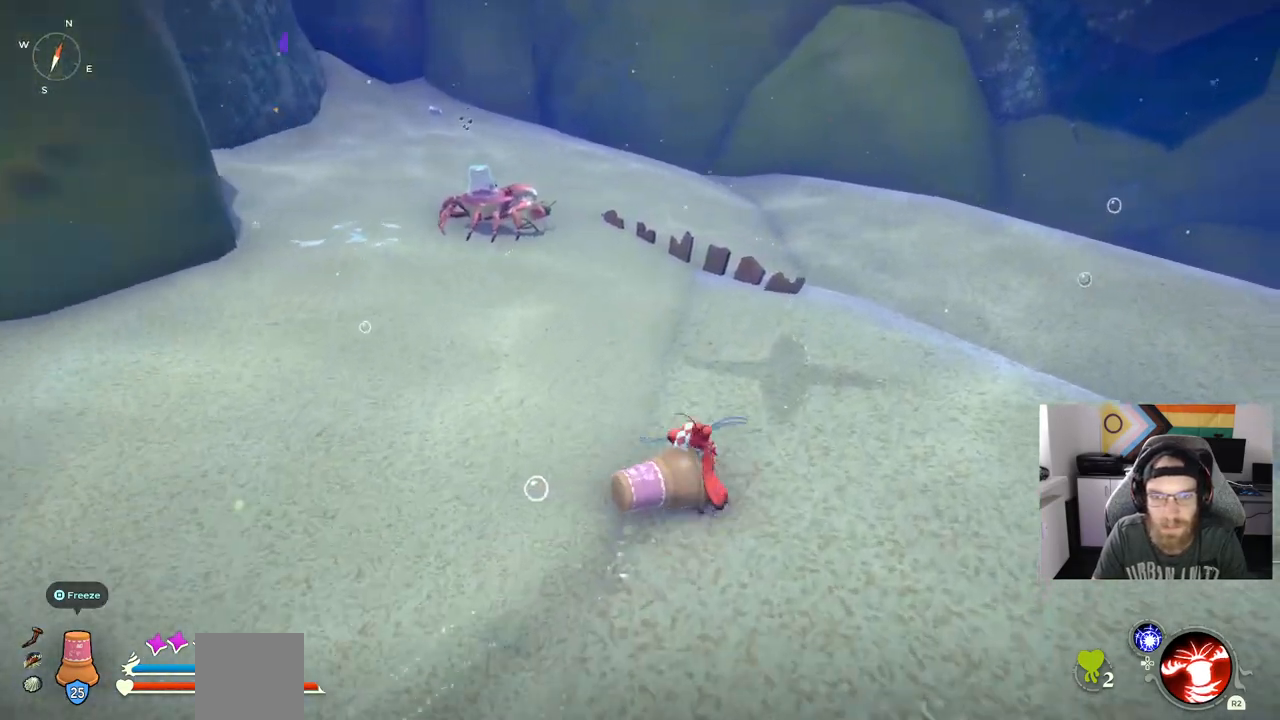
{"buttons": [], "left_stick": "right", "right_stick": "center", "events": [[117, "left_stick", "right"]]}
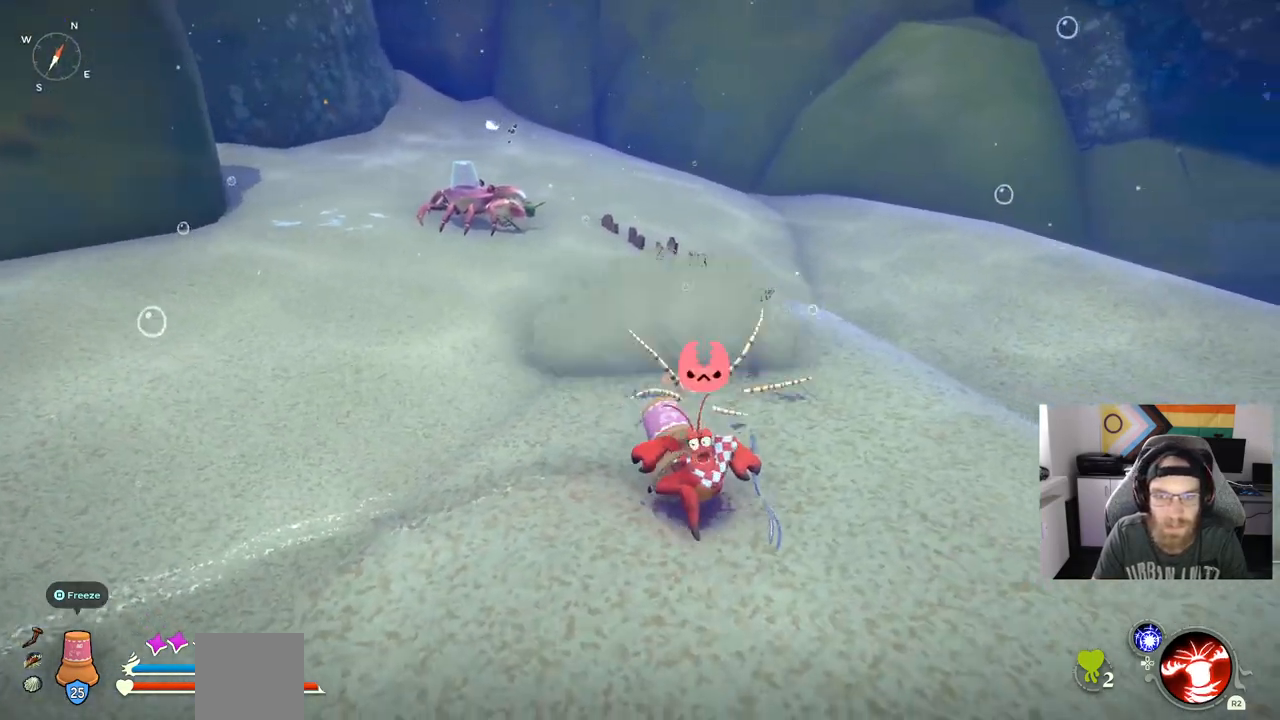
{"buttons": ["R1"], "left_stick": "up-right", "right_stick": "center", "events": [[233, "left_stick", "up-right"], [483, "R1", "down"]]}
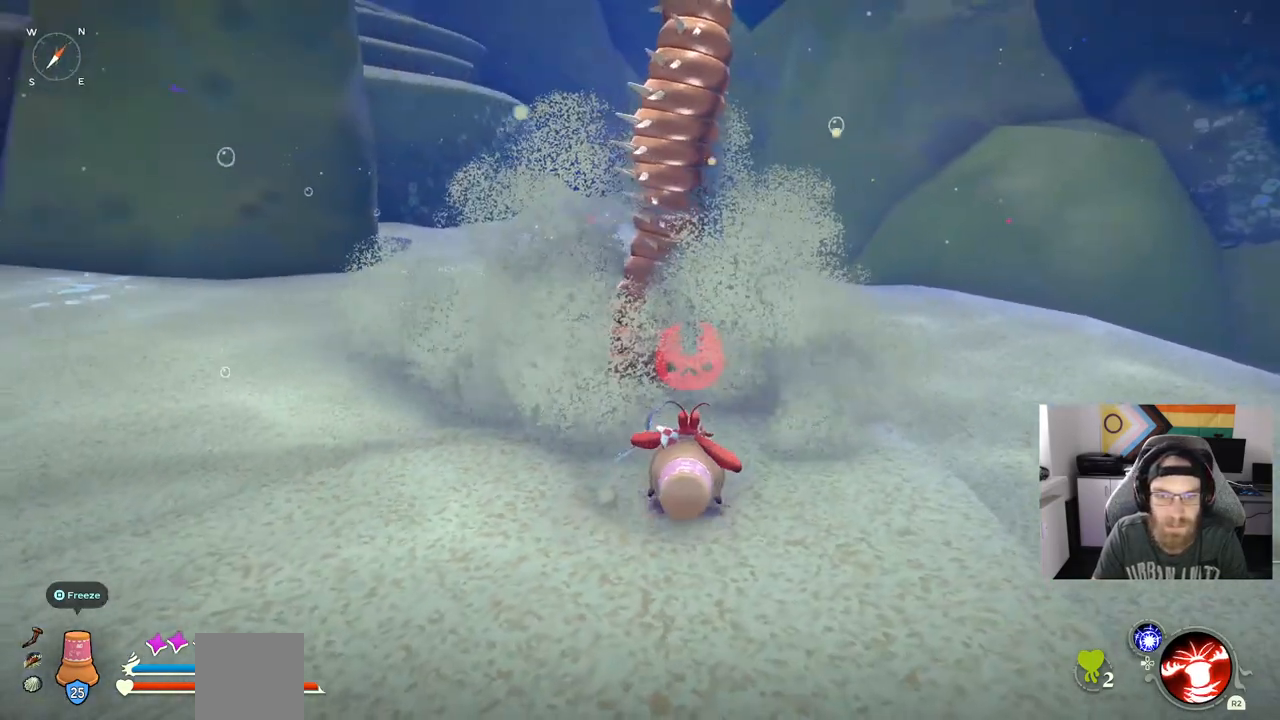
{"buttons": [], "left_stick": "up-right", "right_stick": "center", "events": [[133, "R1", "up"]]}
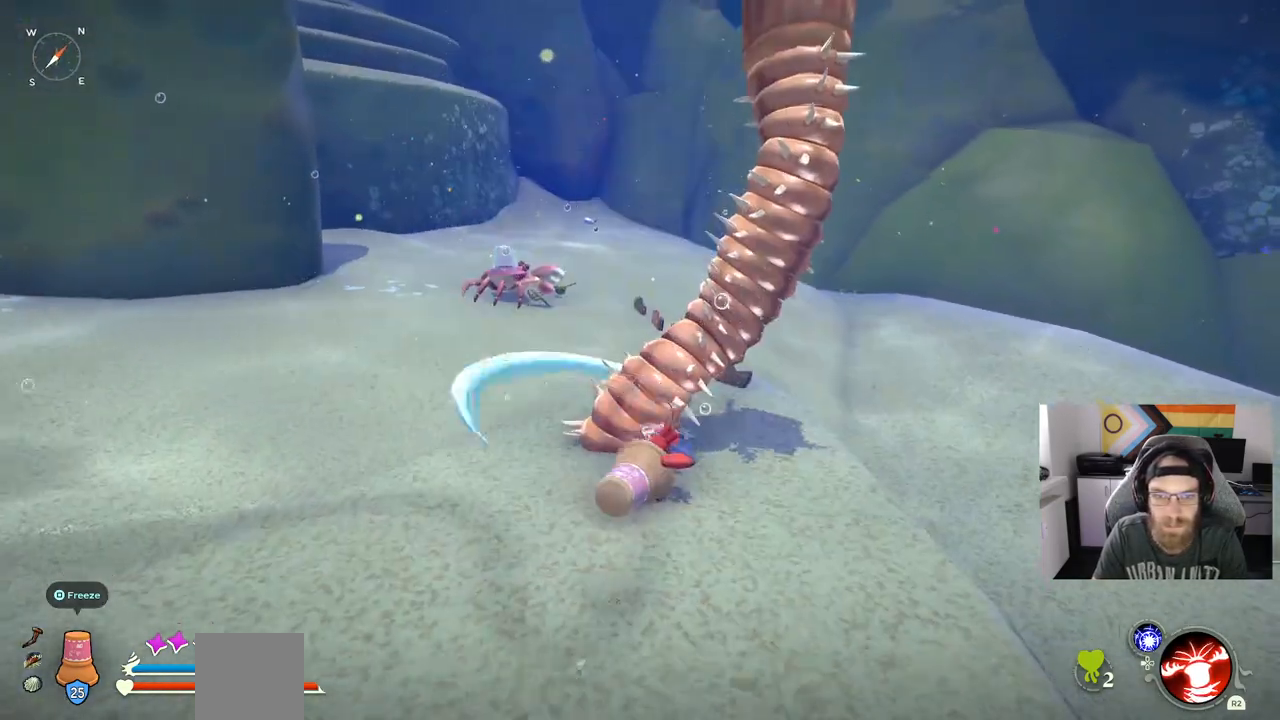
{"buttons": [], "left_stick": "up-right", "right_stick": "center", "events": [[33, "R1", "down"], [167, "R1", "up"]]}
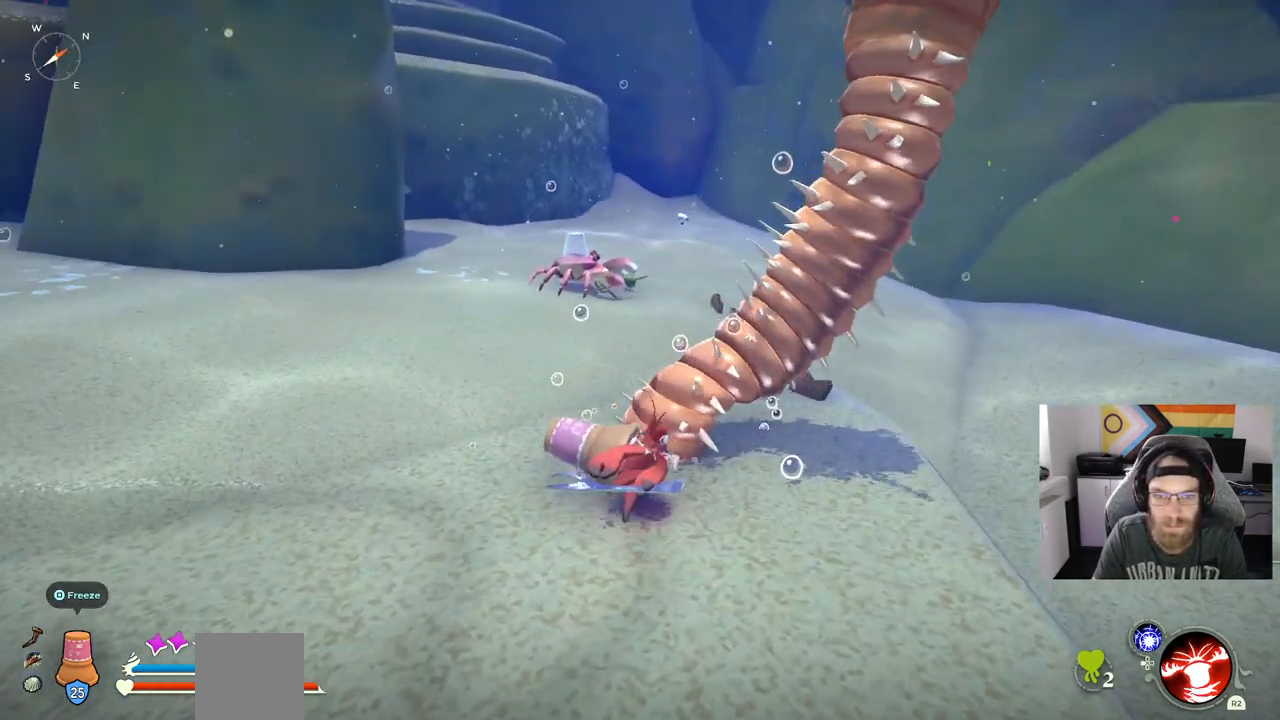
{"buttons": [], "left_stick": "up-left", "right_stick": "center", "events": [[217, "R1", "down"], [333, "left_stick", "up-left"], [350, "R1", "up"]]}
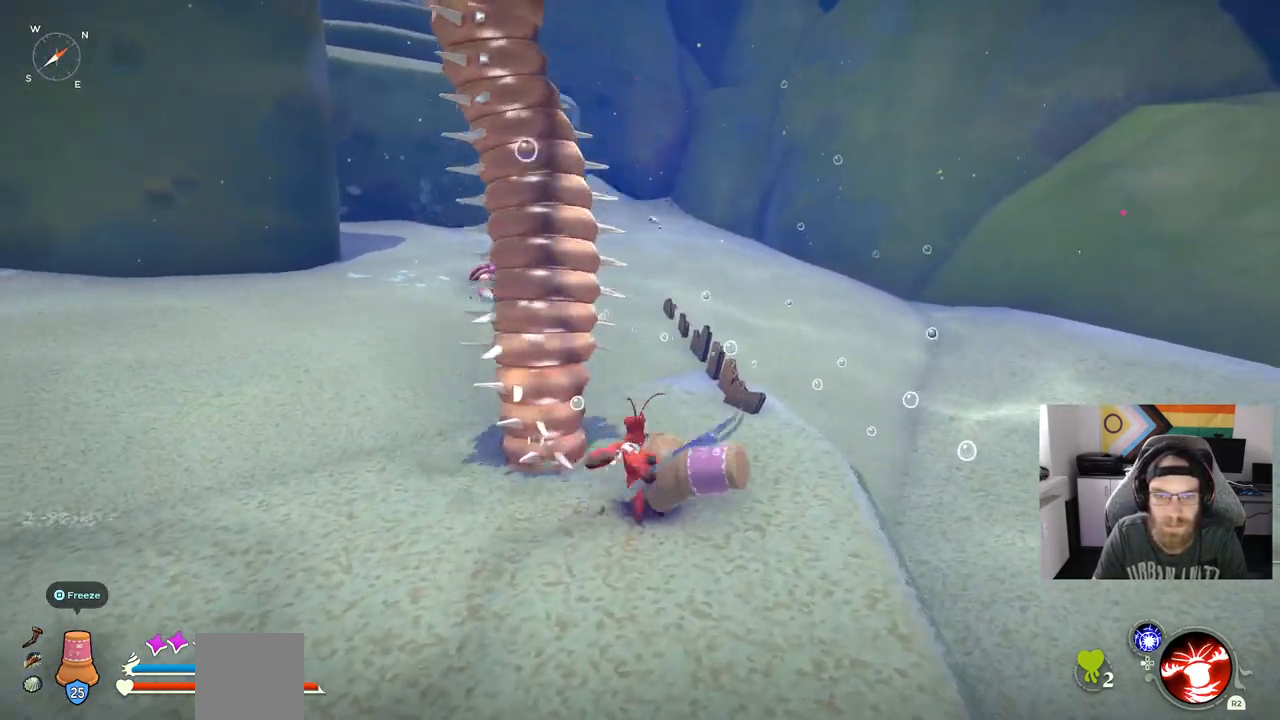
{"buttons": [], "left_stick": "center", "right_stick": "center", "events": [[267, "left_stick", "center"]]}
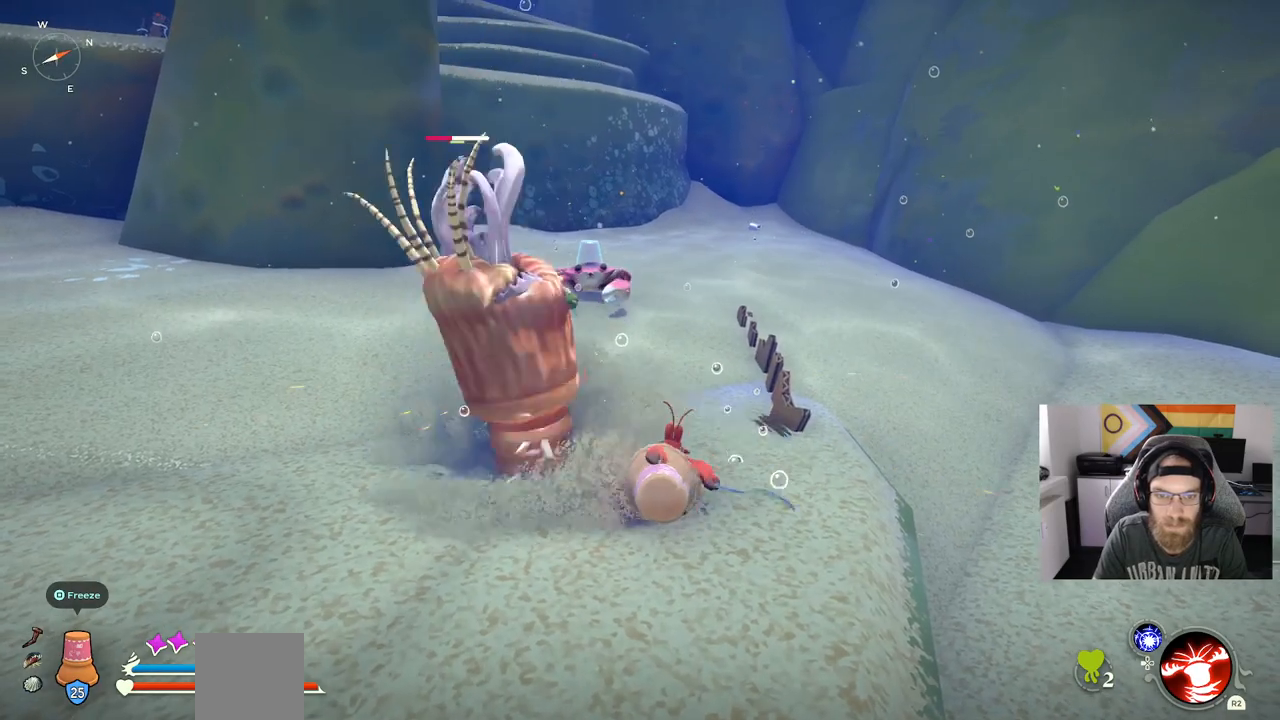
{"buttons": [], "left_stick": "up-left", "right_stick": "center", "events": [[217, "left_stick", "up-left"]]}
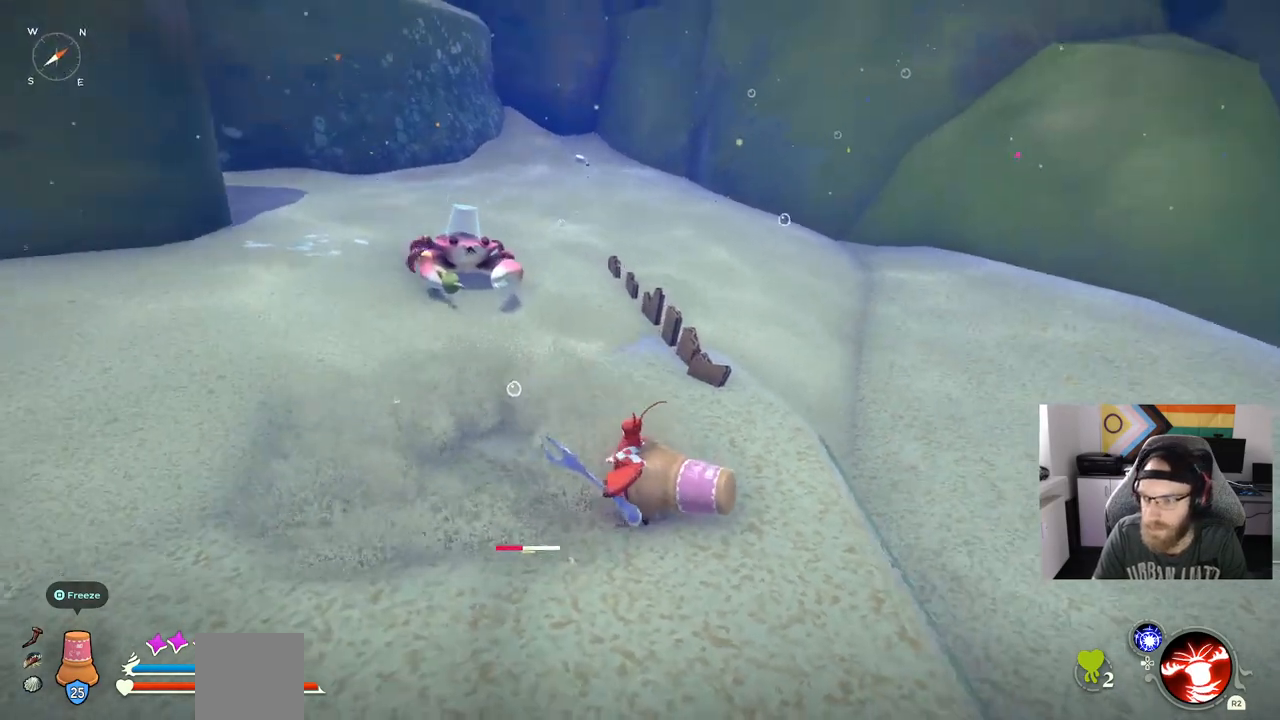
{"buttons": [], "left_stick": "left", "right_stick": "center", "events": [[50, "left_stick", "left"]]}
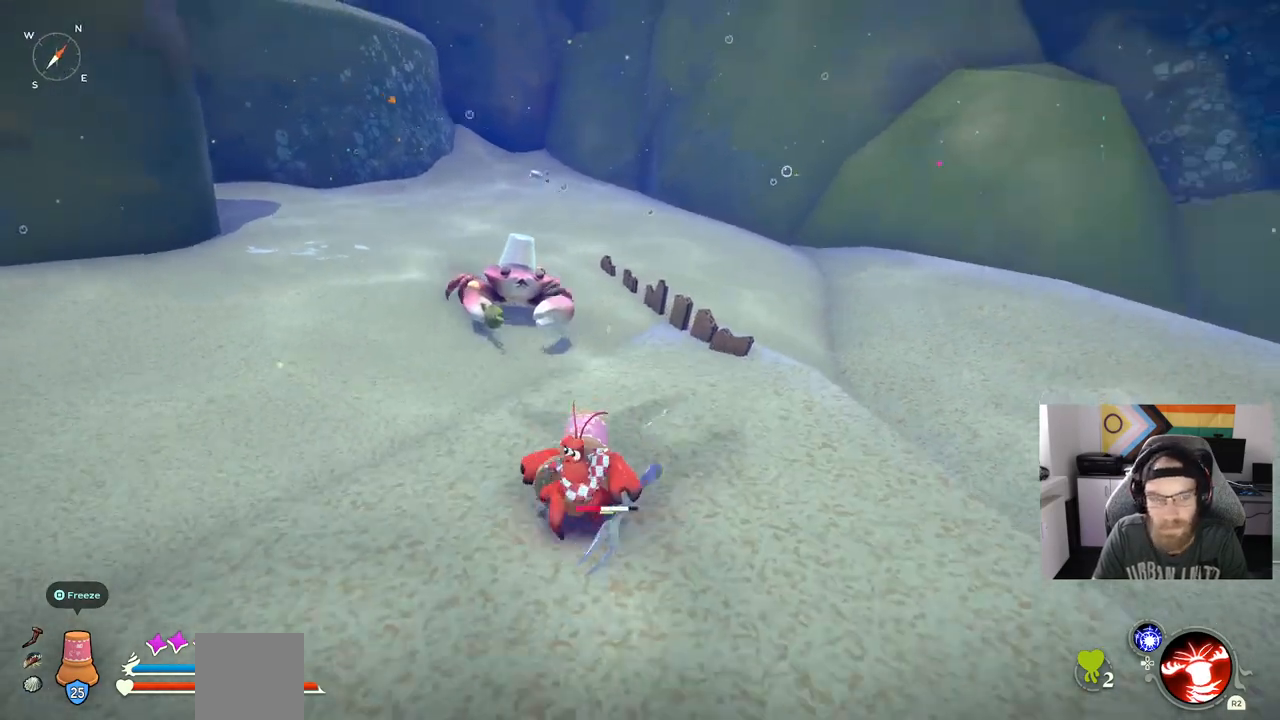
{"buttons": [], "left_stick": "left", "right_stick": "center", "events": []}